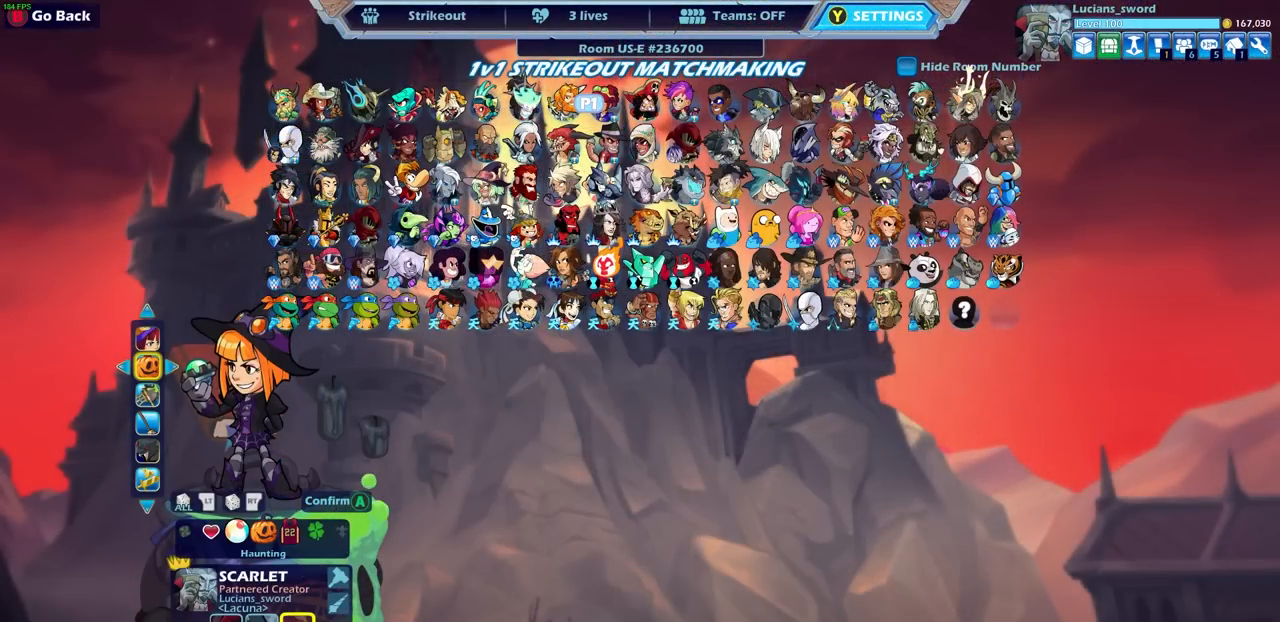
Gameplay with a controller (PlayStation layout); each line is a JSON object with the inputs held at the frame after it. "events" lists button and stick changes between this image and that frame as [ms after this image, input, new state], when the widget could be followed in between.
{"buttons": [], "left_stick": "center", "right_stick": "center", "events": [[400, "CROSS", "down"], [500, "CROSS", "up"]]}
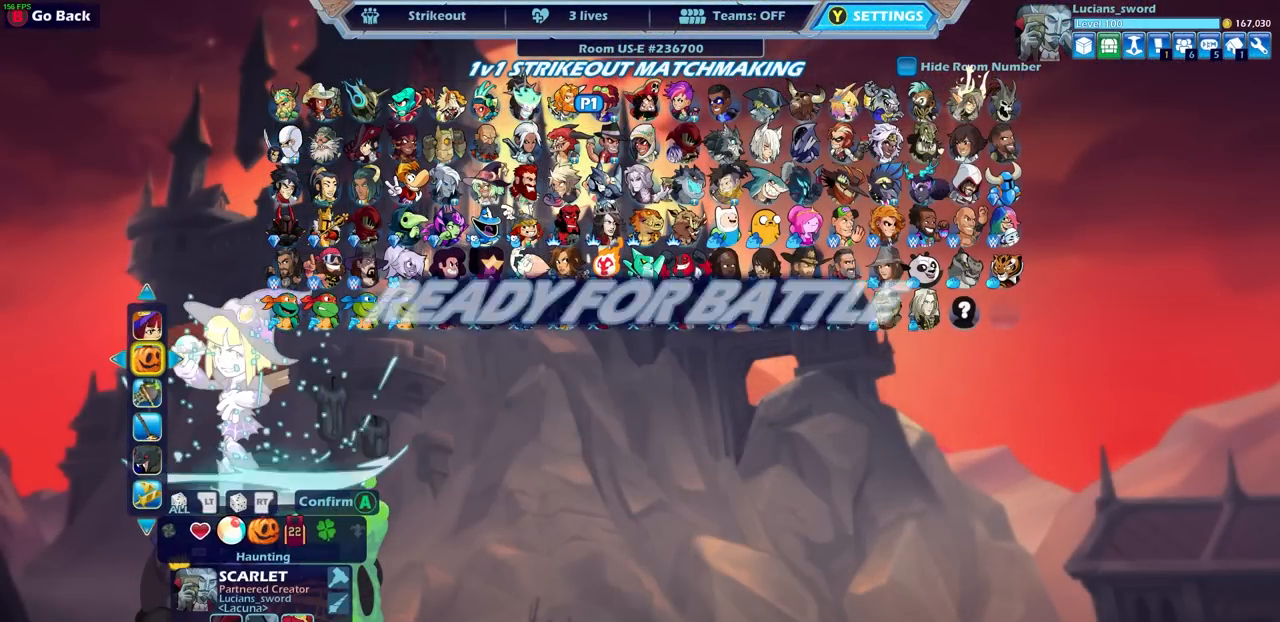
{"buttons": [], "left_stick": "center", "right_stick": "center", "events": []}
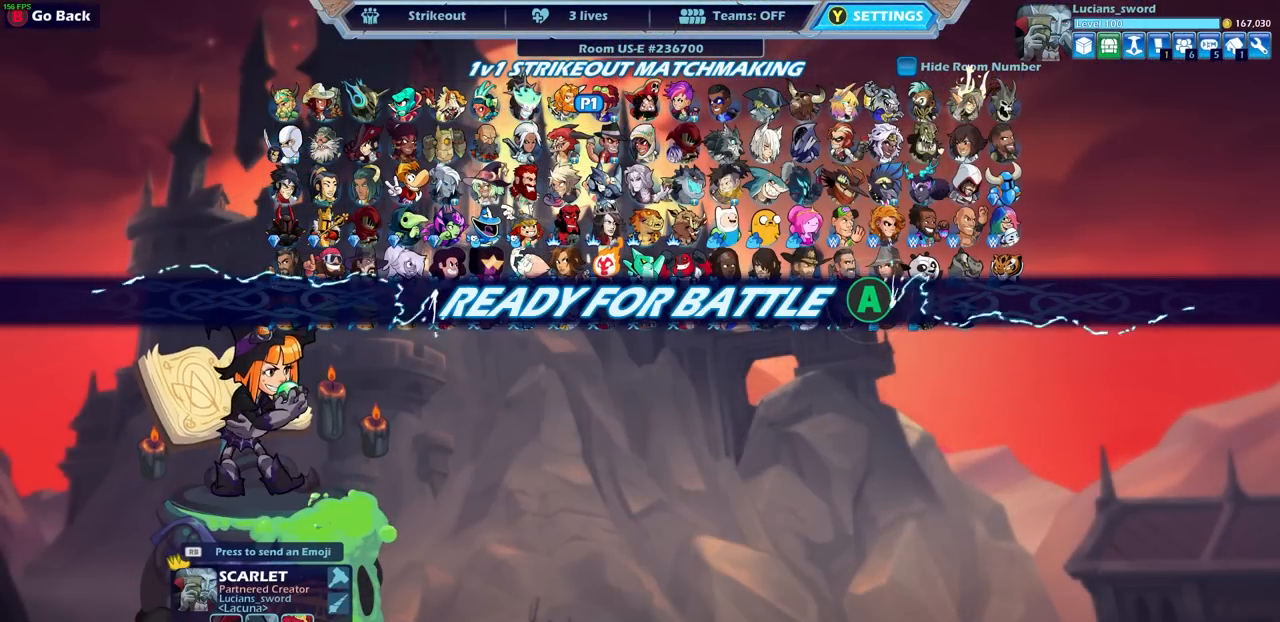
{"buttons": [], "left_stick": "center", "right_stick": "center", "events": []}
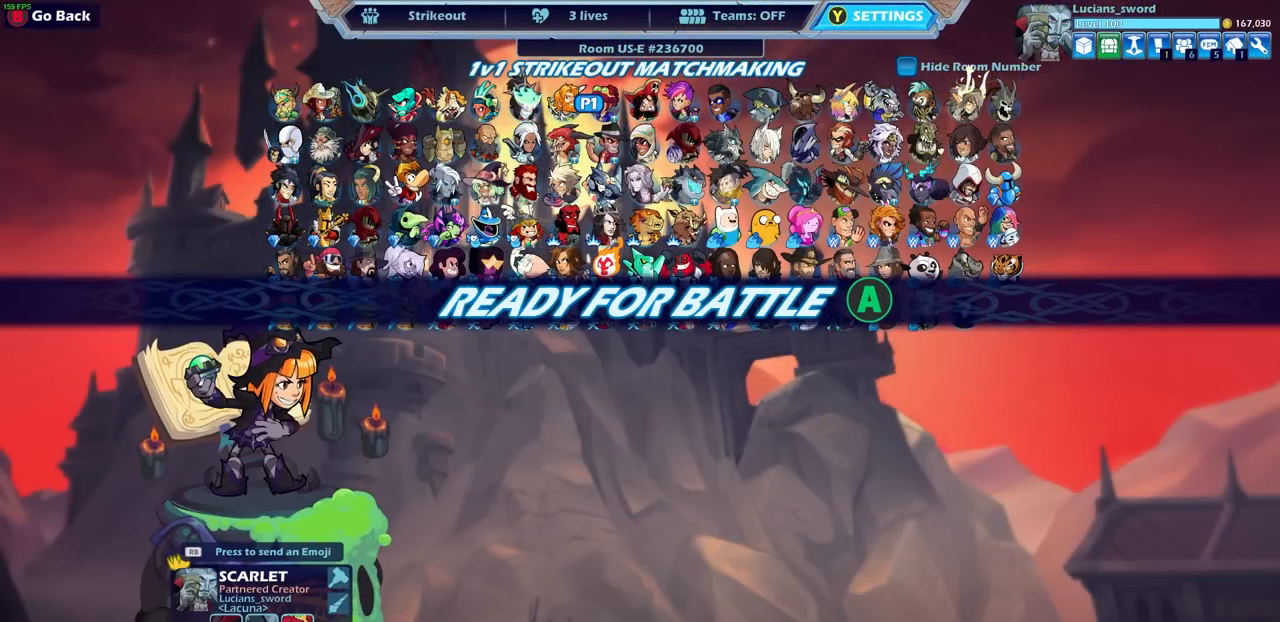
{"buttons": ["CROSS"], "left_stick": "center", "right_stick": "center", "events": [[417, "CROSS", "down"]]}
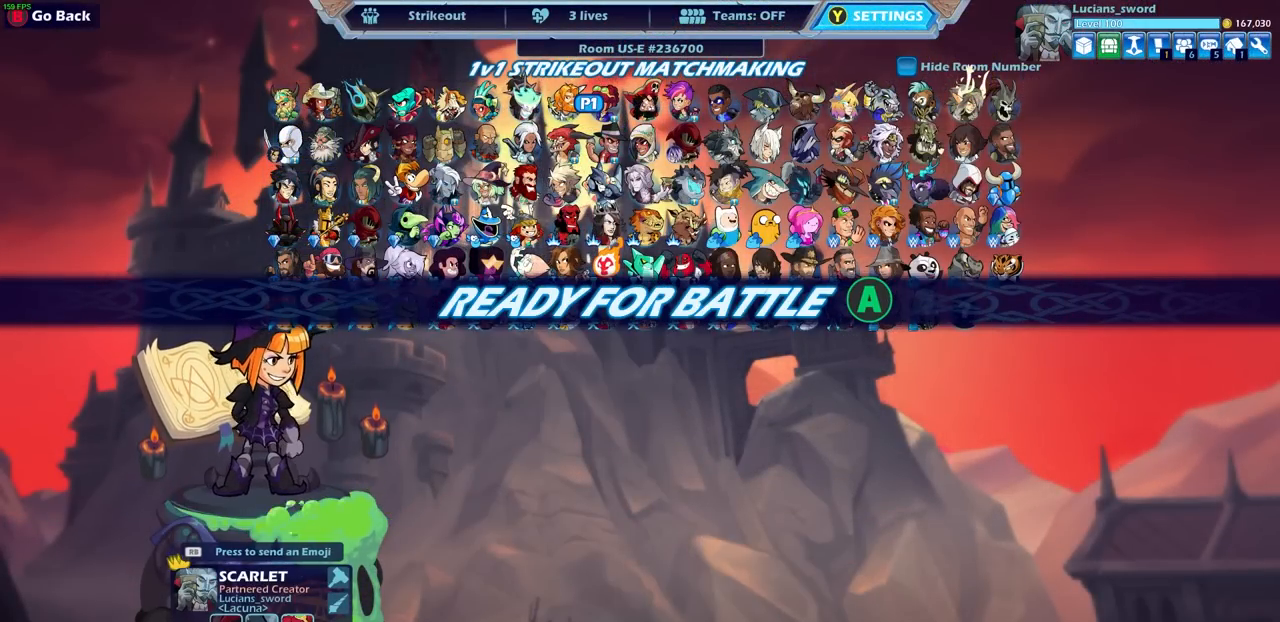
{"buttons": [], "left_stick": "center", "right_stick": "center", "events": [[17, "CROSS", "up"]]}